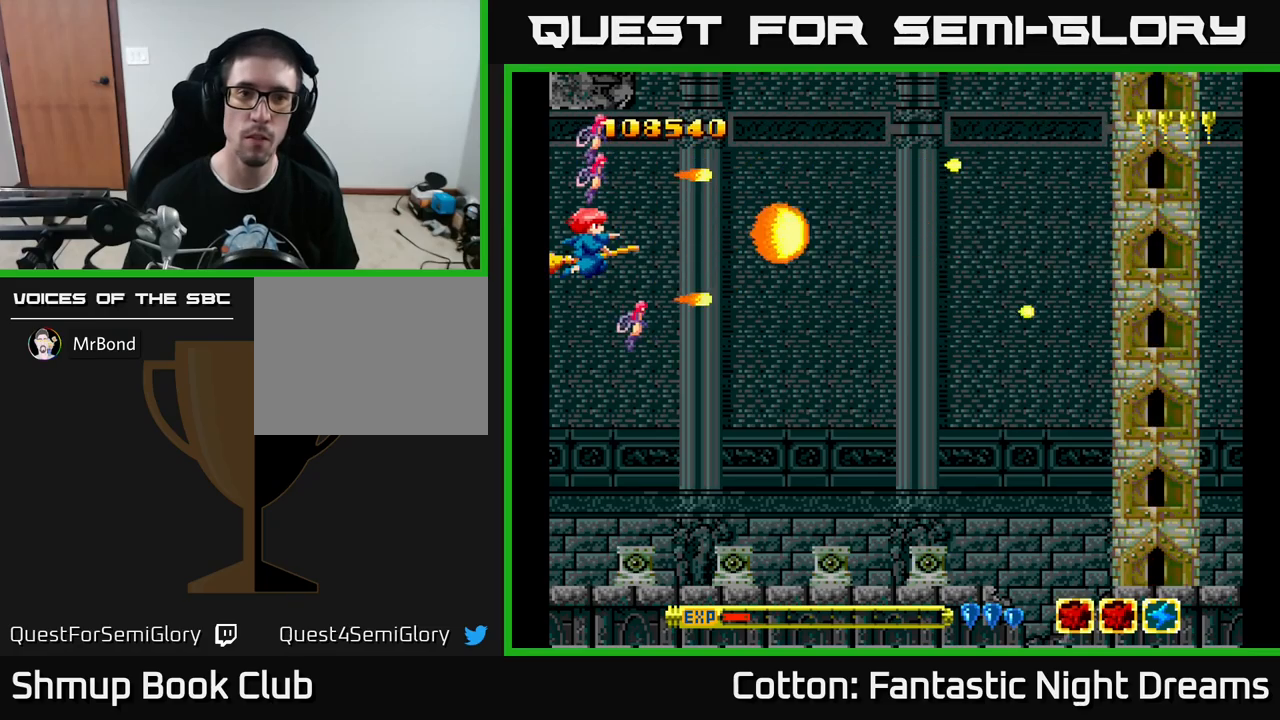
Gameplay with a controller (Xbox layout); each line is a JSON object with the inputs held at the frame after it. "events" lists button and stick changes between this image and that frame as [ms after this image, input, new state], when the widget could be followed in between. Not read: GUIDE.
{"buttons": ["Y"], "left_stick": "center", "right_stick": "center", "events": [[333, "DPAD_UP", "down"], [383, "DPAD_LEFT", "down"], [400, "DPAD_LEFT", "up"], [400, "DPAD_UP", "up"]]}
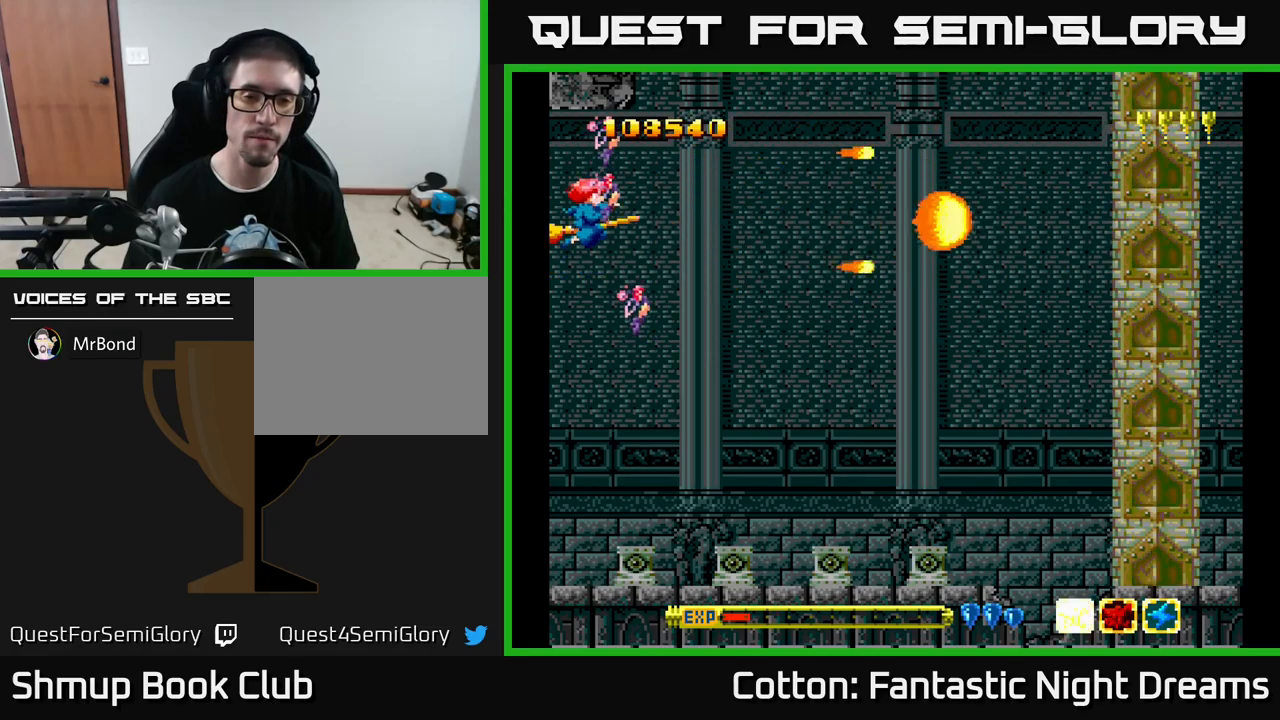
{"buttons": ["B", "Y", "DPAD_DOWN"], "left_stick": "center", "right_stick": "center", "events": [[217, "B", "down"], [217, "DPAD_DOWN", "down"]]}
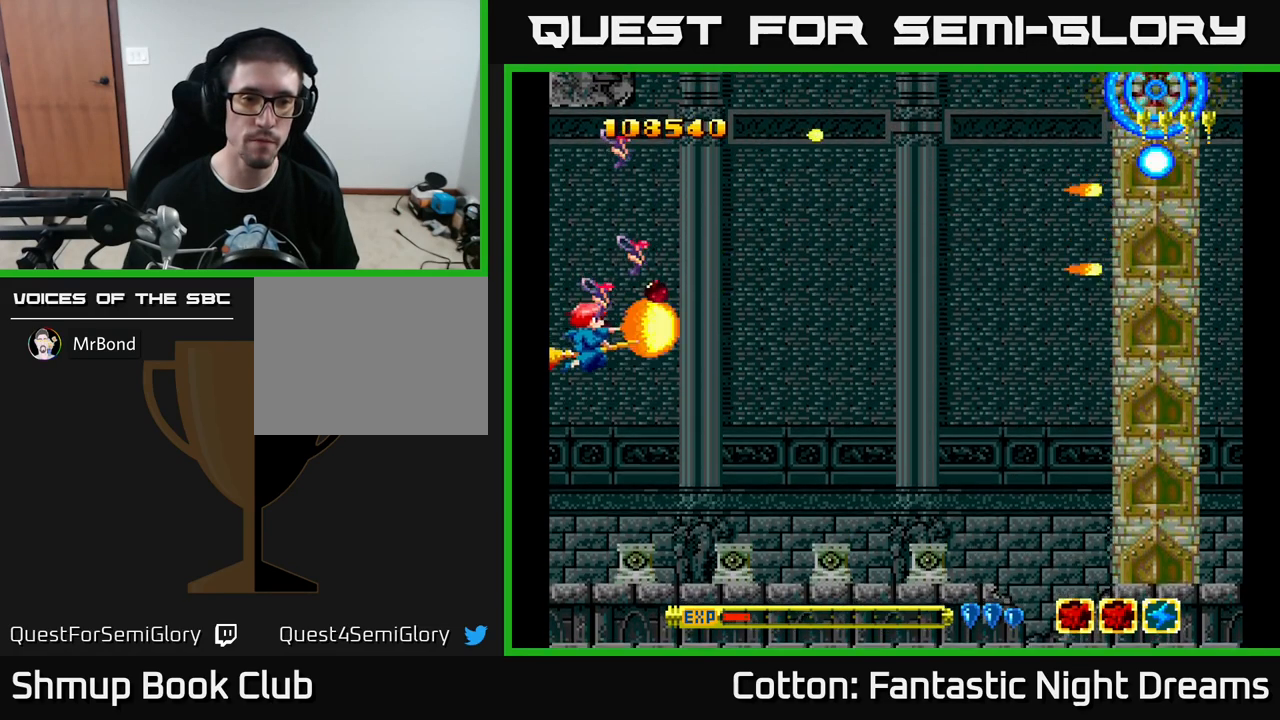
{"buttons": ["B", "Y"], "left_stick": "center", "right_stick": "center", "events": [[117, "DPAD_DOWN", "up"]]}
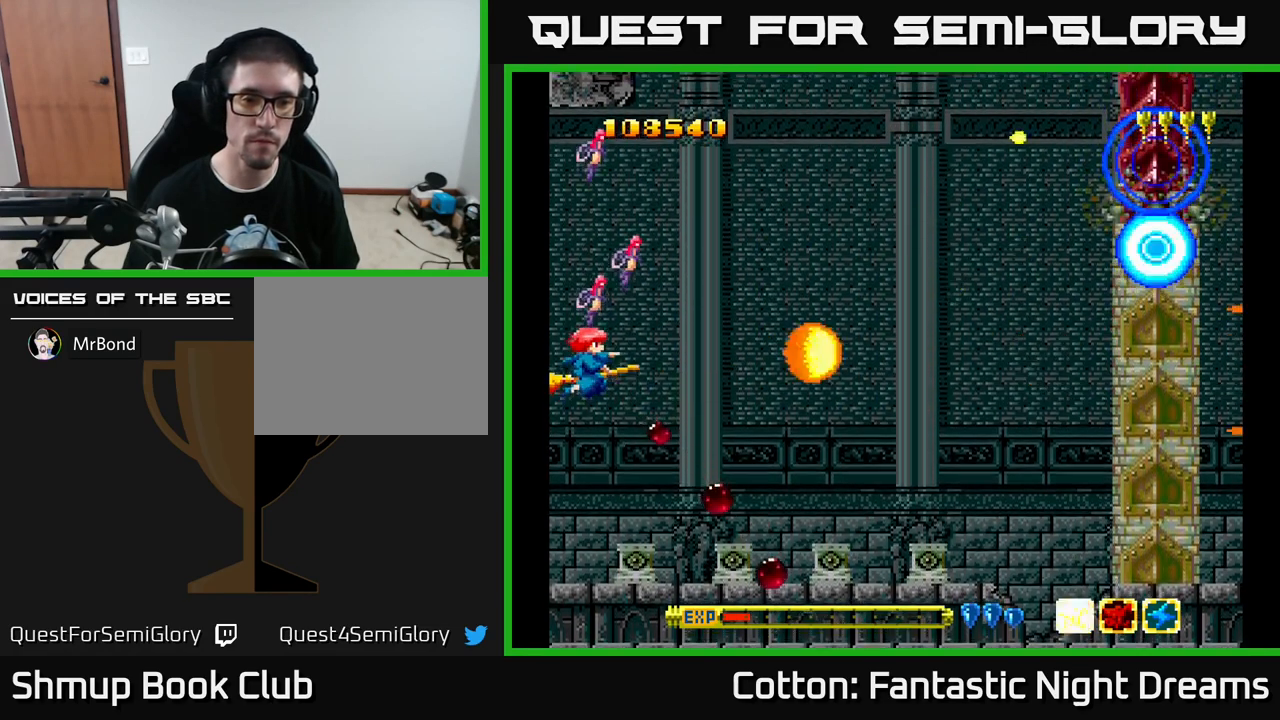
{"buttons": ["B", "Y", "DPAD_DOWN"], "left_stick": "center", "right_stick": "center", "events": [[400, "DPAD_DOWN", "down"]]}
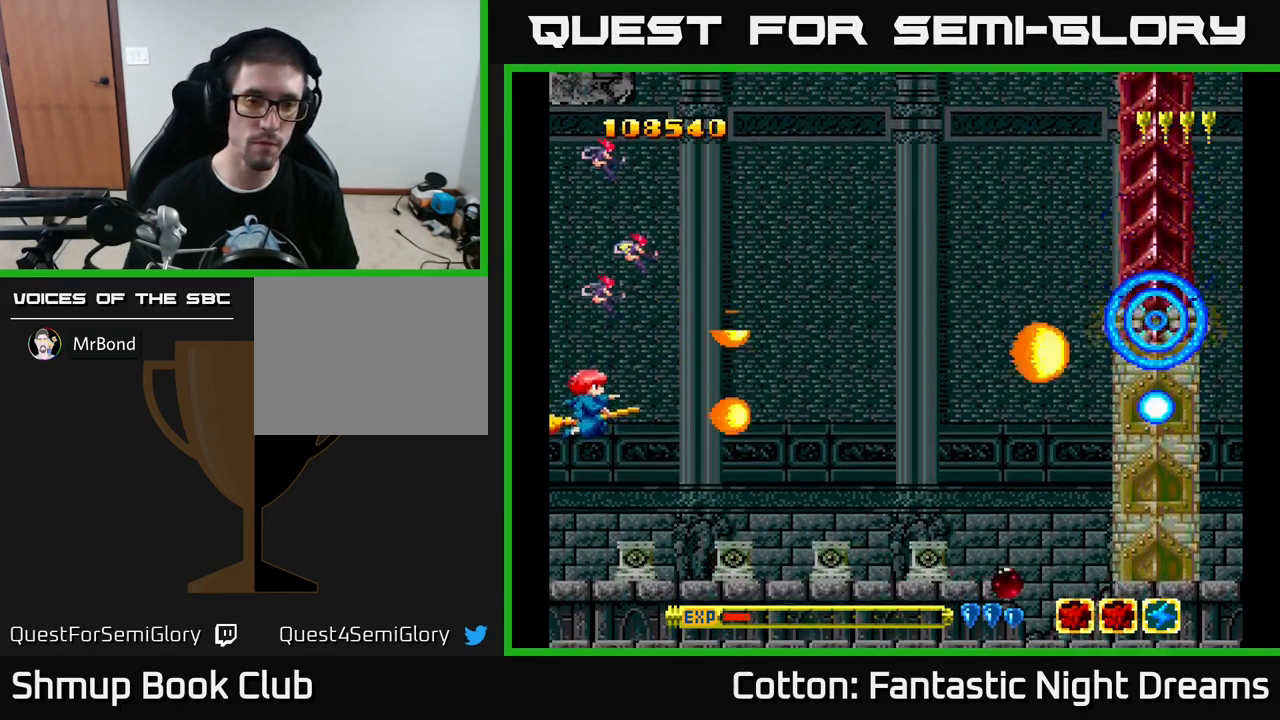
{"buttons": ["B", "Y", "DPAD_UP"], "left_stick": "center", "right_stick": "center", "events": [[17, "DPAD_DOWN", "up"], [417, "DPAD_UP", "down"]]}
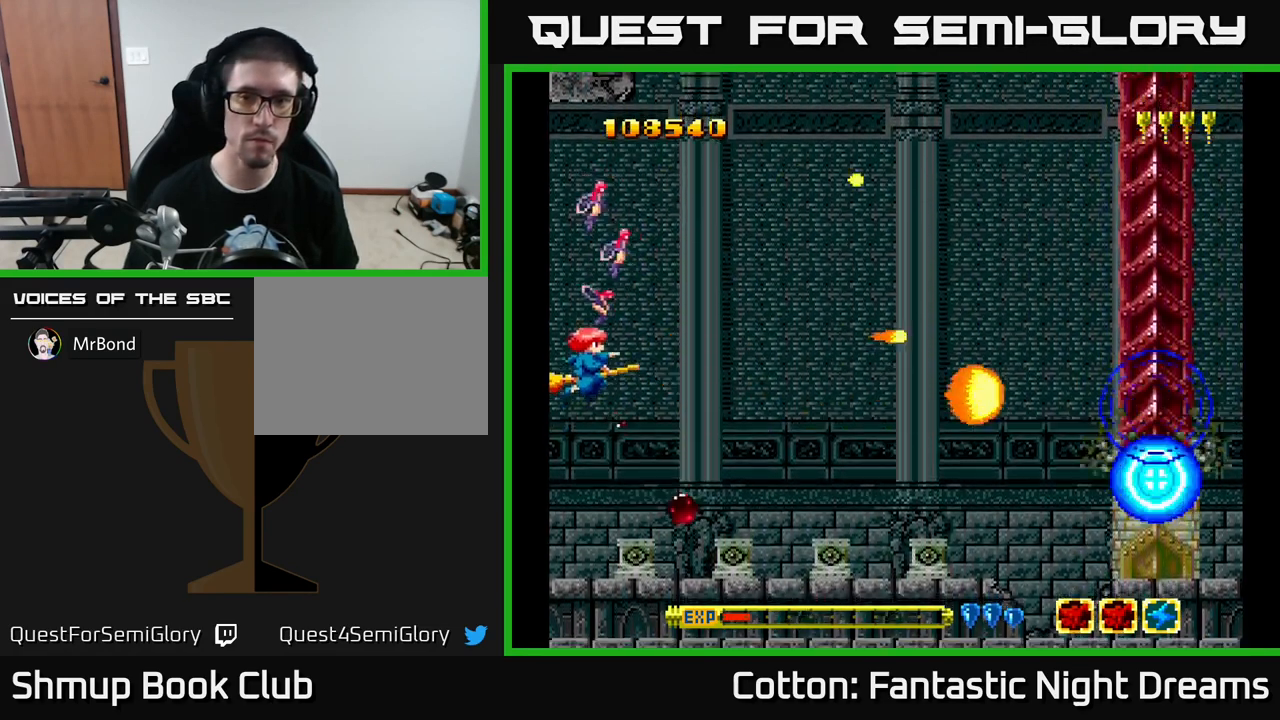
{"buttons": ["Y"], "left_stick": "center", "right_stick": "center", "events": [[317, "DPAD_UP", "up"], [383, "B", "up"]]}
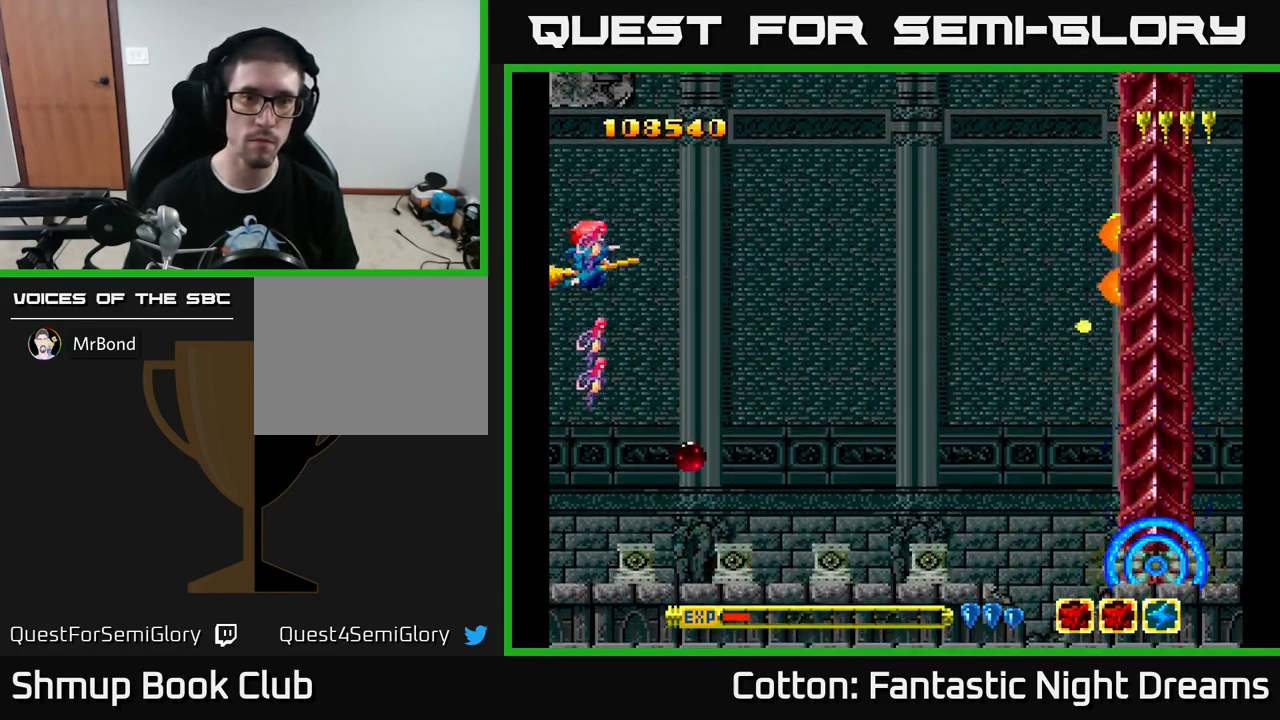
{"buttons": ["Y"], "left_stick": "center", "right_stick": "center", "events": []}
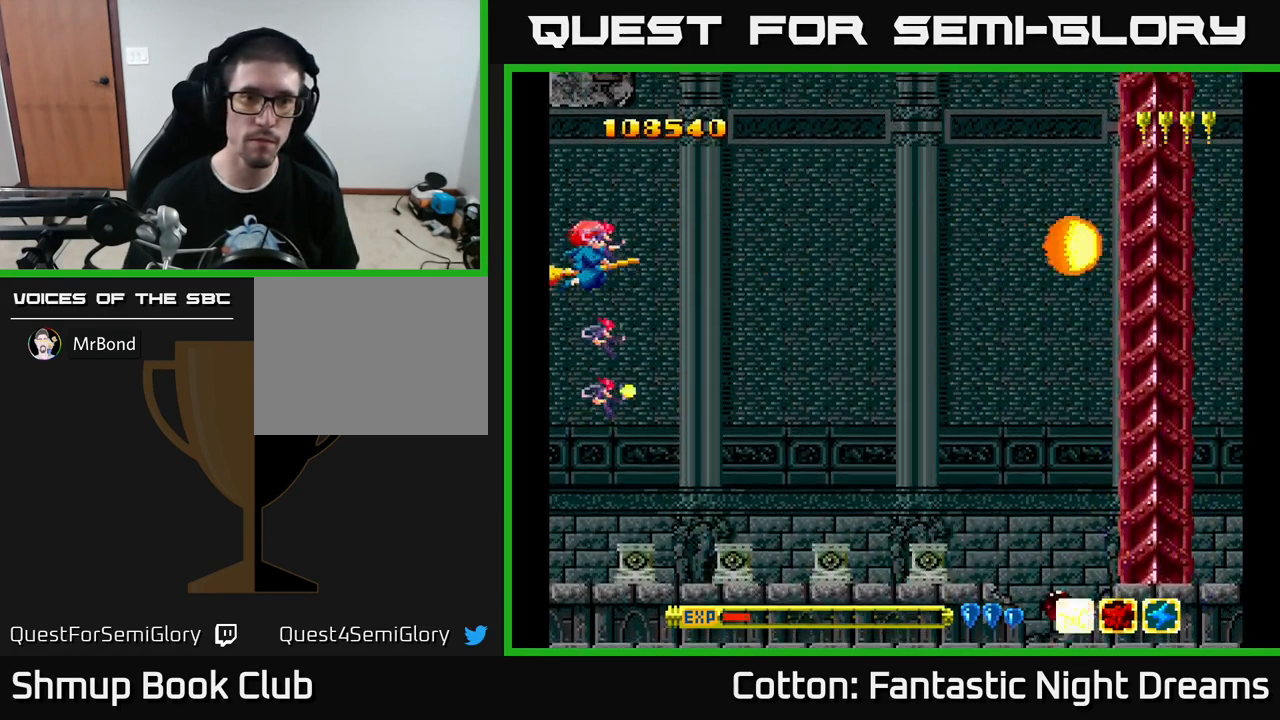
{"buttons": ["Y"], "left_stick": "center", "right_stick": "center", "events": []}
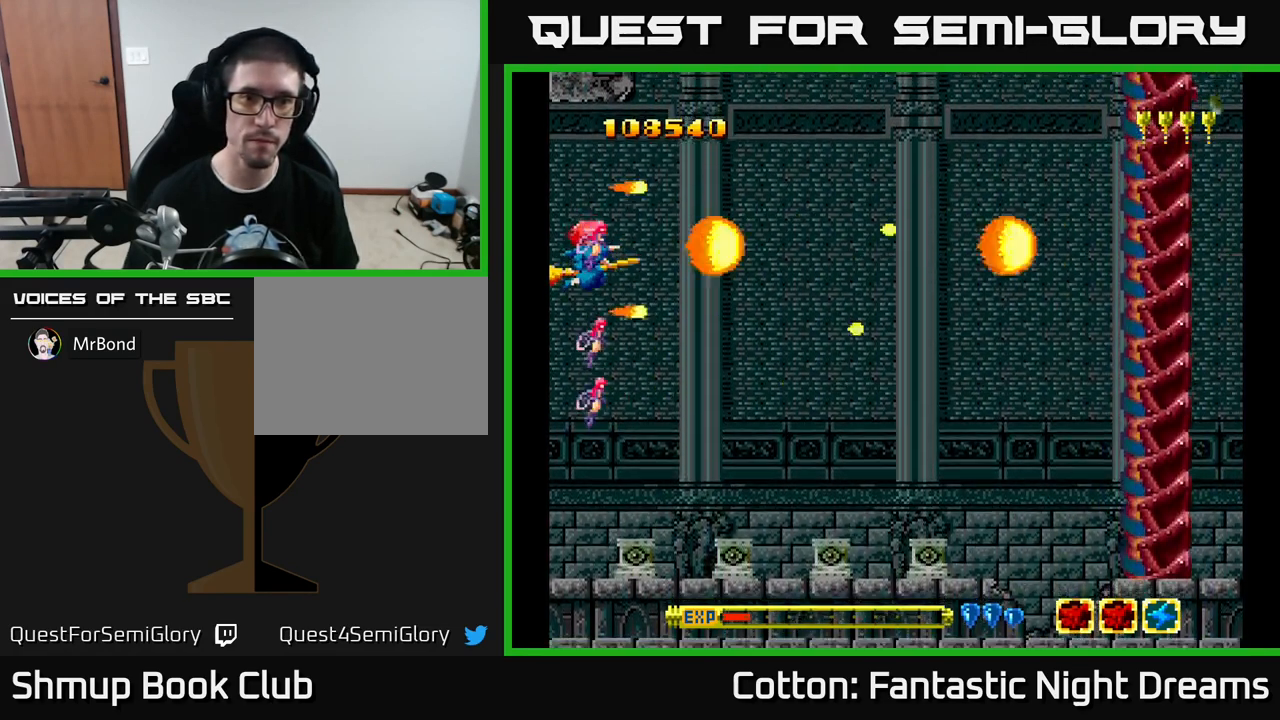
{"buttons": ["Y"], "left_stick": "center", "right_stick": "center", "events": []}
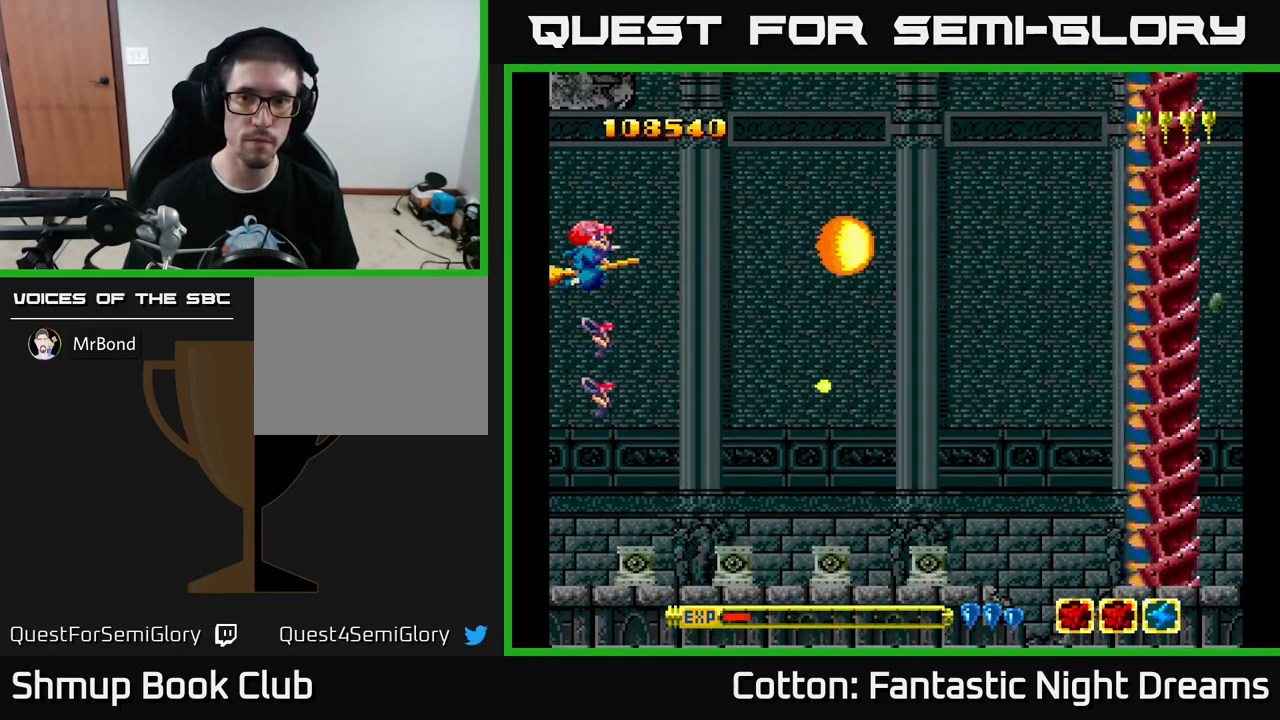
{"buttons": ["Y"], "left_stick": "center", "right_stick": "center", "events": []}
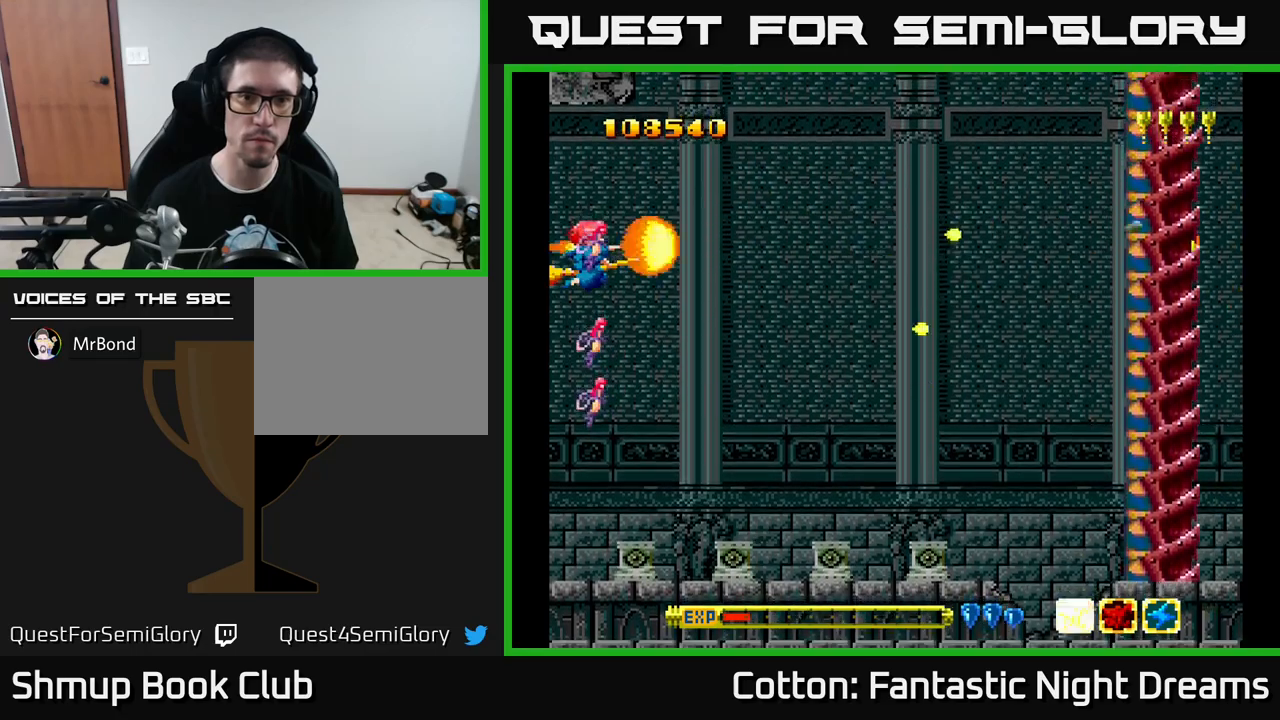
{"buttons": ["Y"], "left_stick": "center", "right_stick": "center", "events": []}
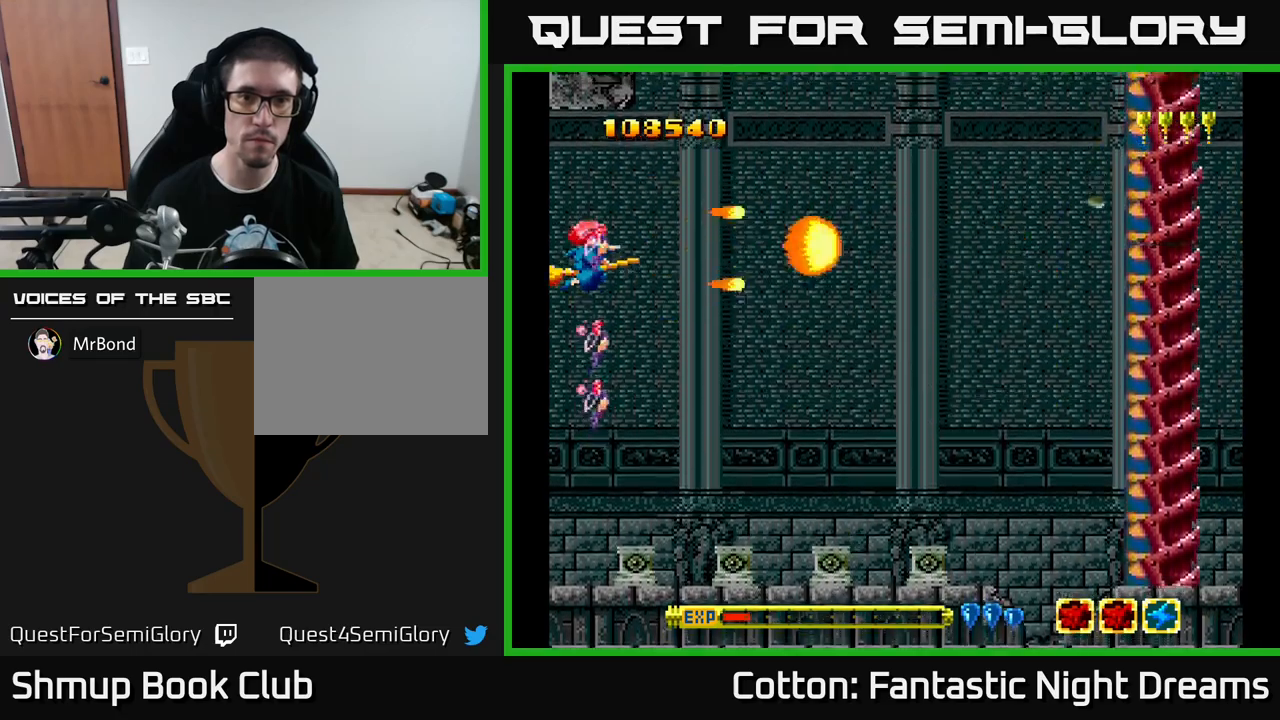
{"buttons": ["Y"], "left_stick": "center", "right_stick": "center", "events": []}
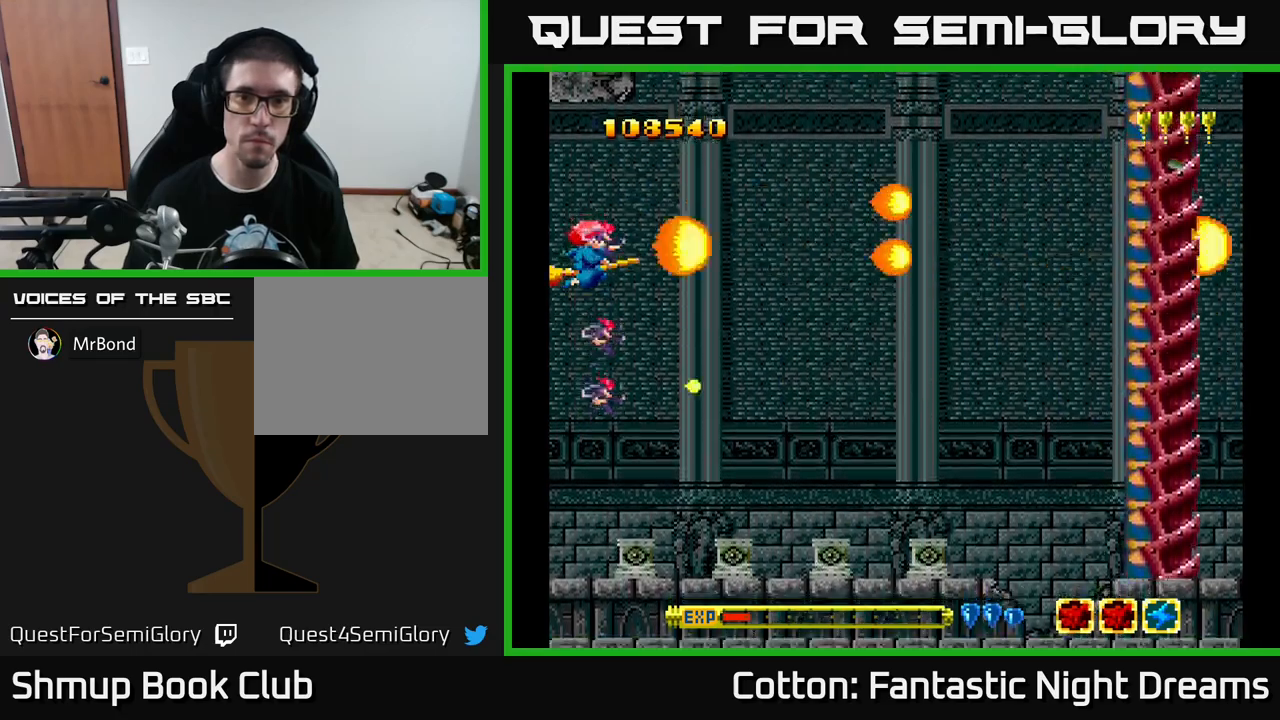
{"buttons": ["Y", "DPAD_DOWN"], "left_stick": "center", "right_stick": "center", "events": [[100, "DPAD_DOWN", "down"]]}
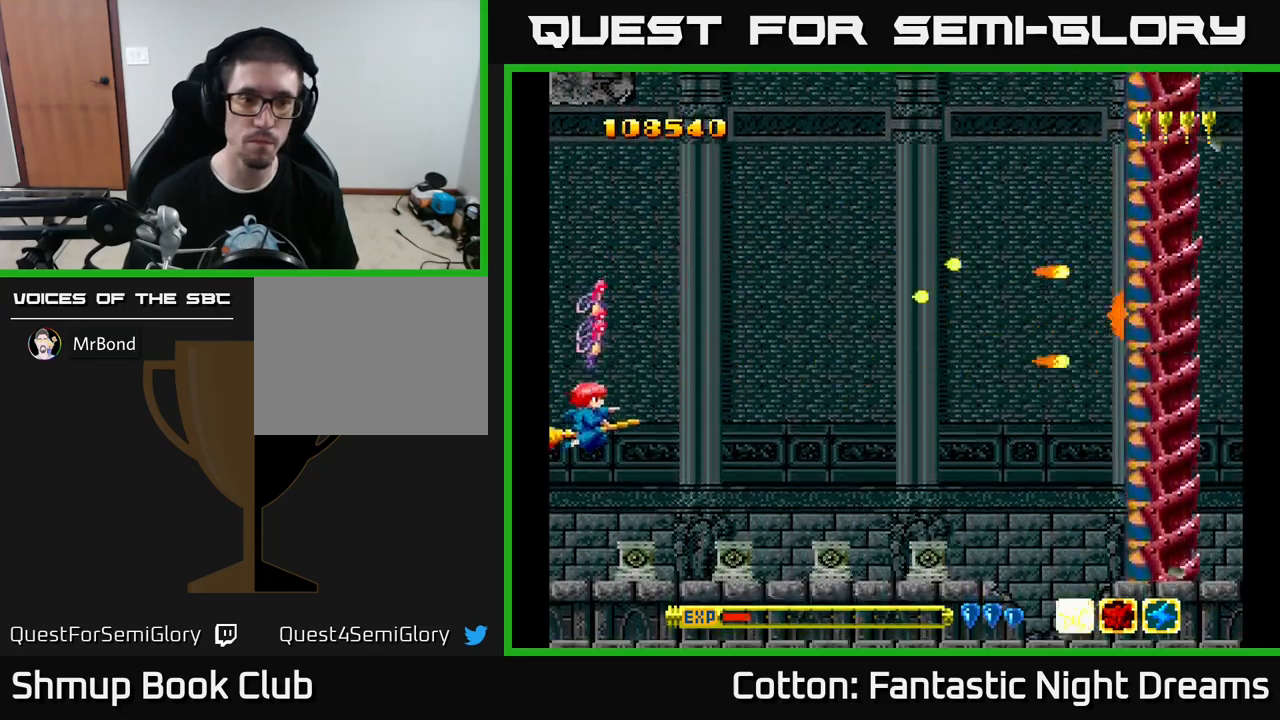
{"buttons": ["Y"], "left_stick": "center", "right_stick": "center", "events": [[384, "DPAD_DOWN", "up"]]}
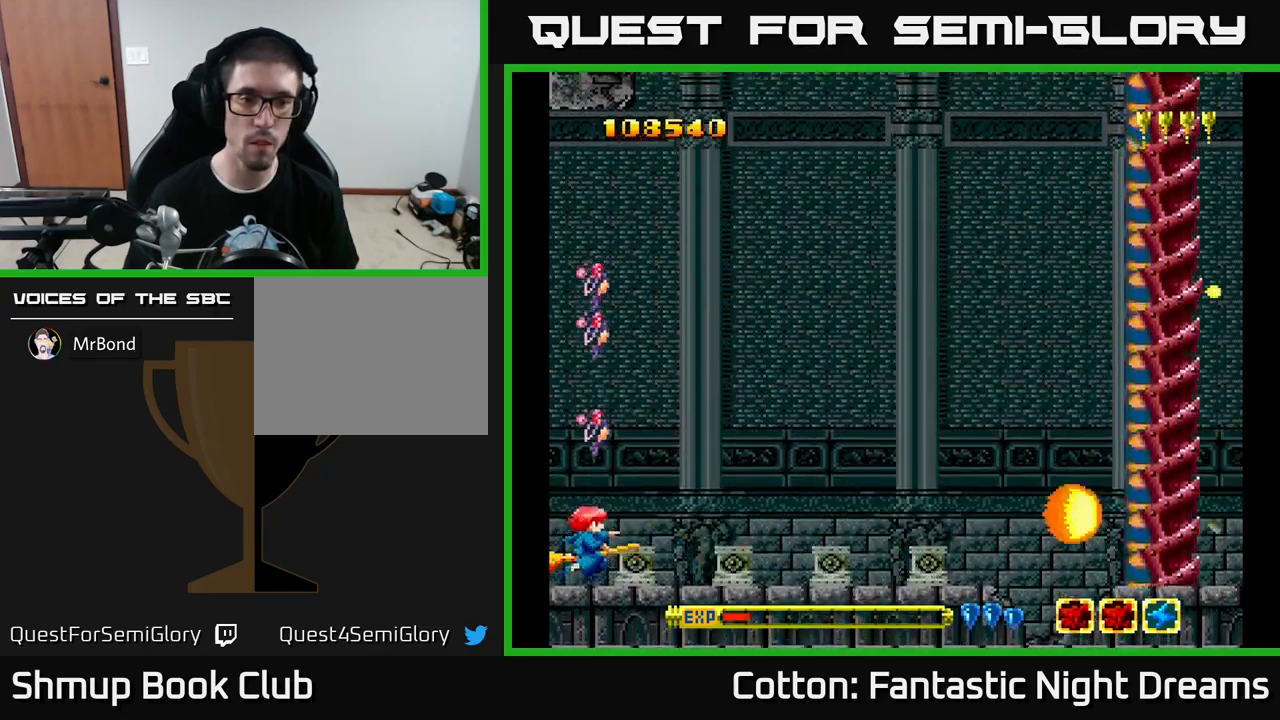
{"buttons": ["DPAD_UP"], "left_stick": "center", "right_stick": "center", "events": [[234, "Y", "up"], [284, "DPAD_UP", "down"]]}
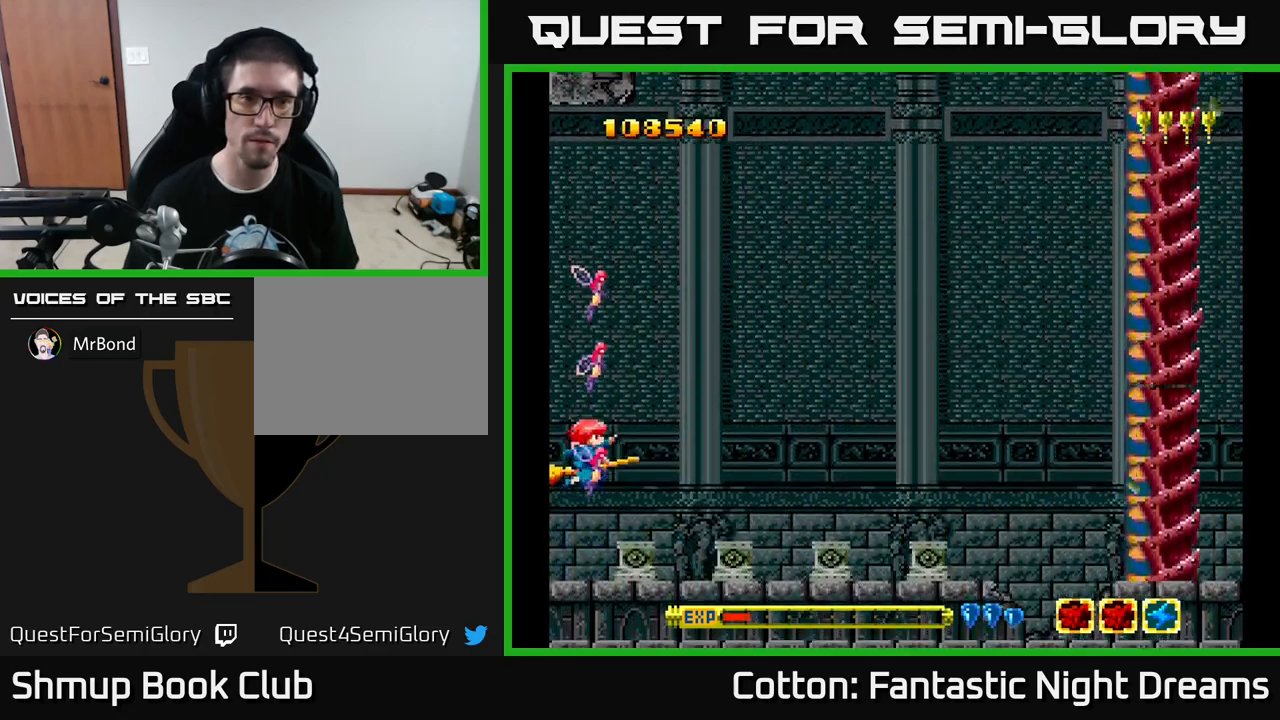
{"buttons": ["Y", "DPAD_UP"], "left_stick": "center", "right_stick": "center", "events": [[250, "Y", "down"]]}
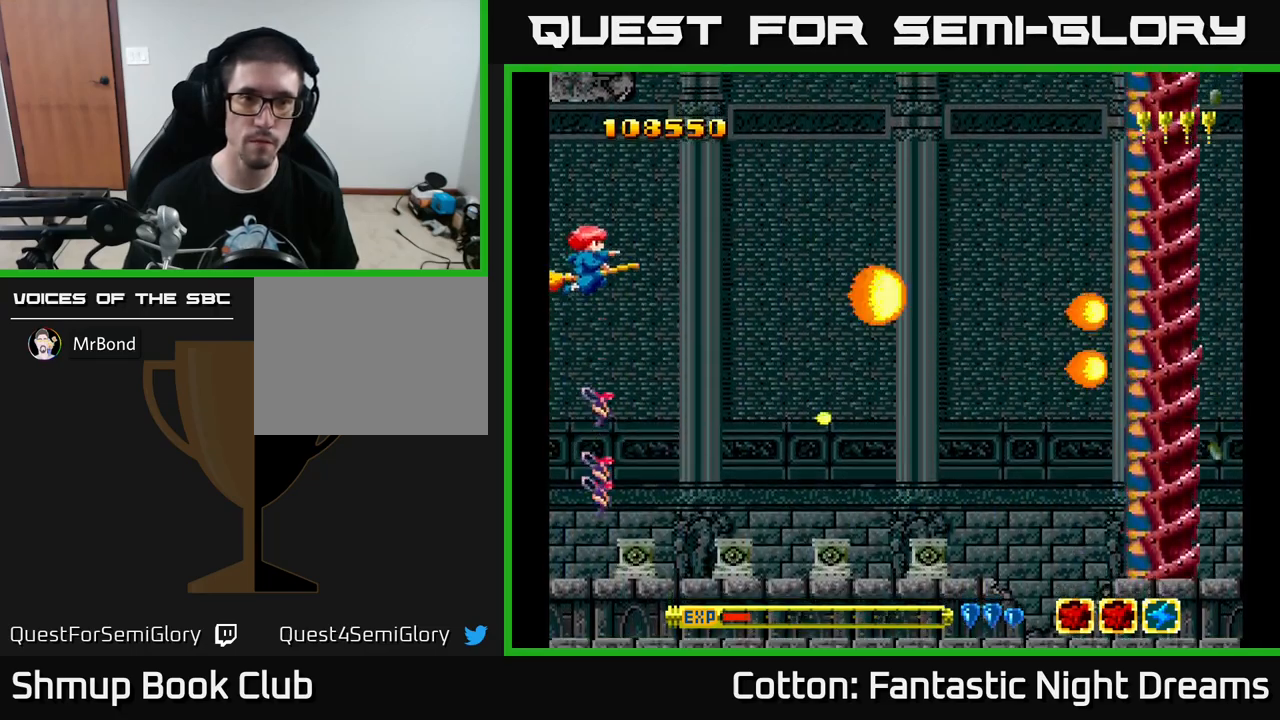
{"buttons": ["Y"], "left_stick": "center", "right_stick": "center", "events": [[67, "DPAD_UP", "up"]]}
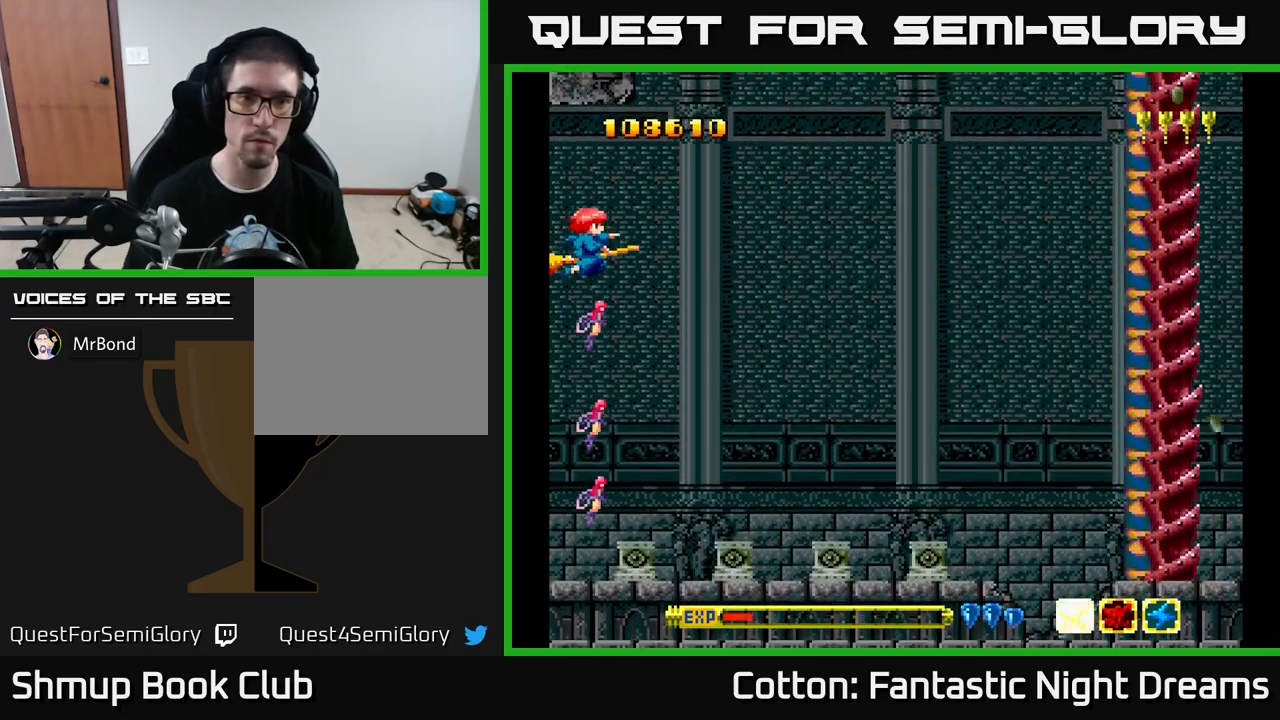
{"buttons": ["Y"], "left_stick": "center", "right_stick": "center", "events": []}
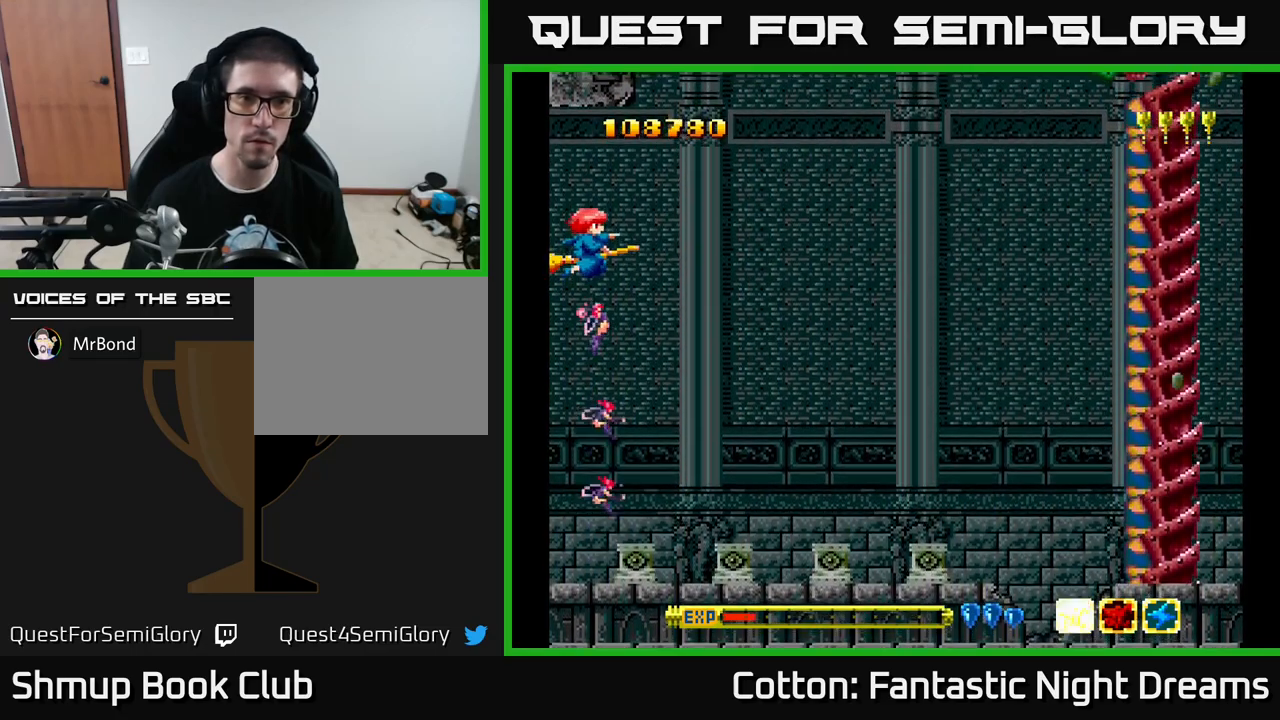
{"buttons": ["Y"], "left_stick": "center", "right_stick": "center", "events": []}
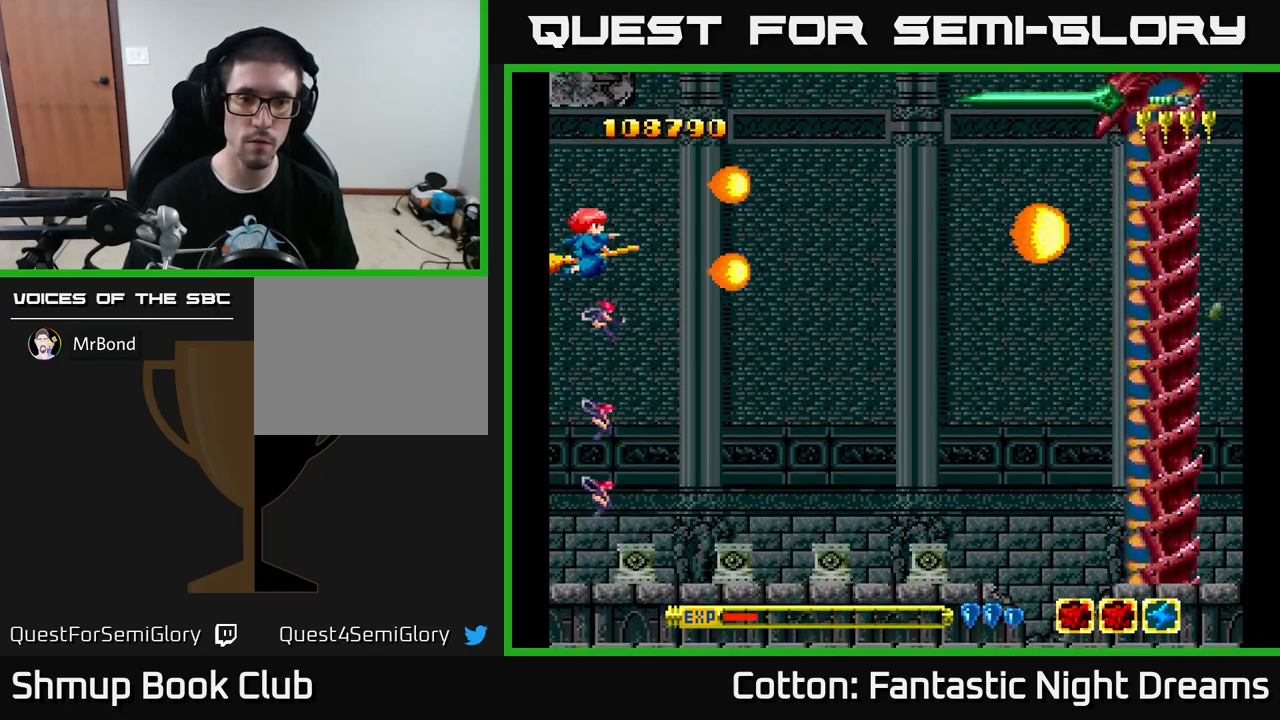
{"buttons": ["B", "Y"], "left_stick": "center", "right_stick": "center", "events": [[283, "B", "down"]]}
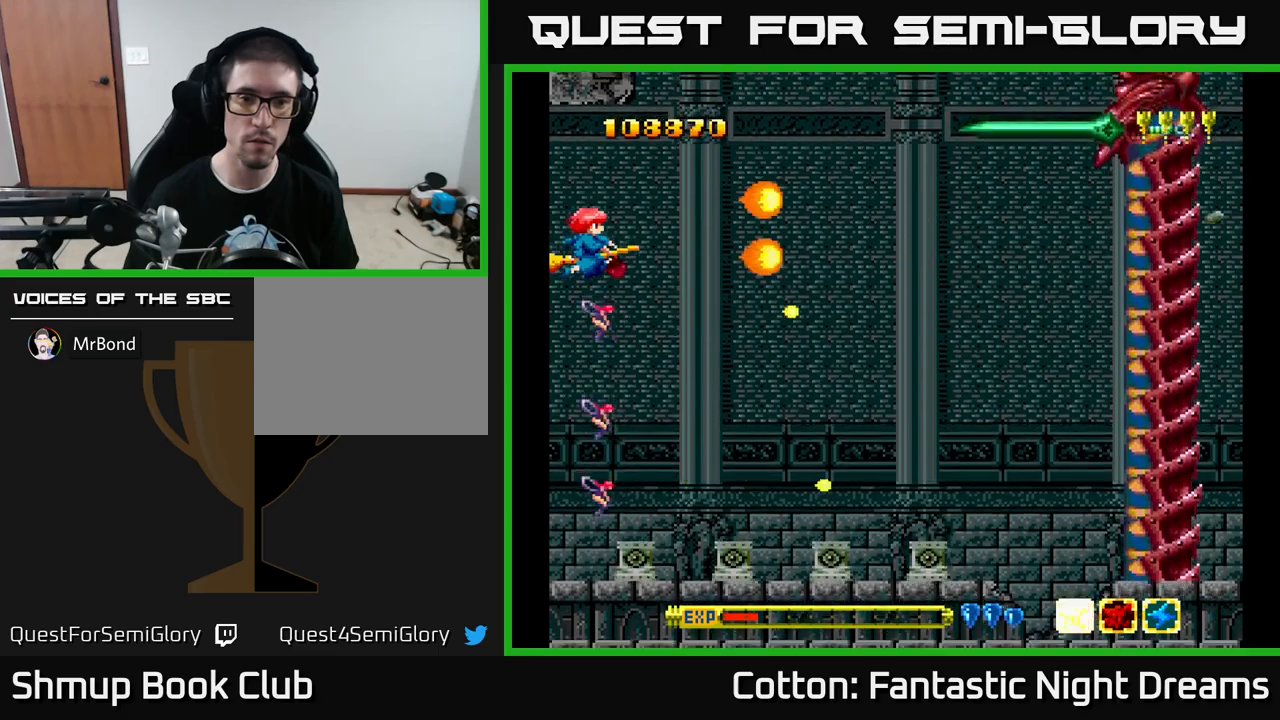
{"buttons": ["B", "Y"], "left_stick": "center", "right_stick": "center", "events": []}
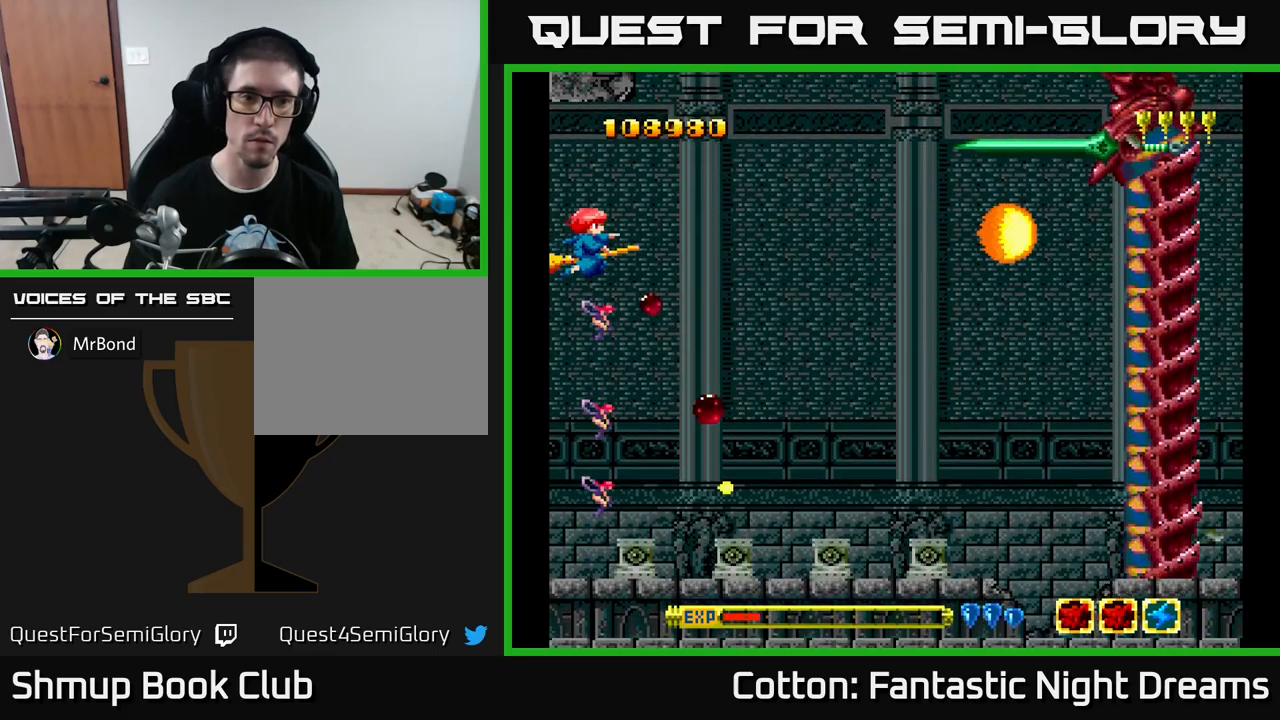
{"buttons": ["B", "Y"], "left_stick": "center", "right_stick": "center", "events": []}
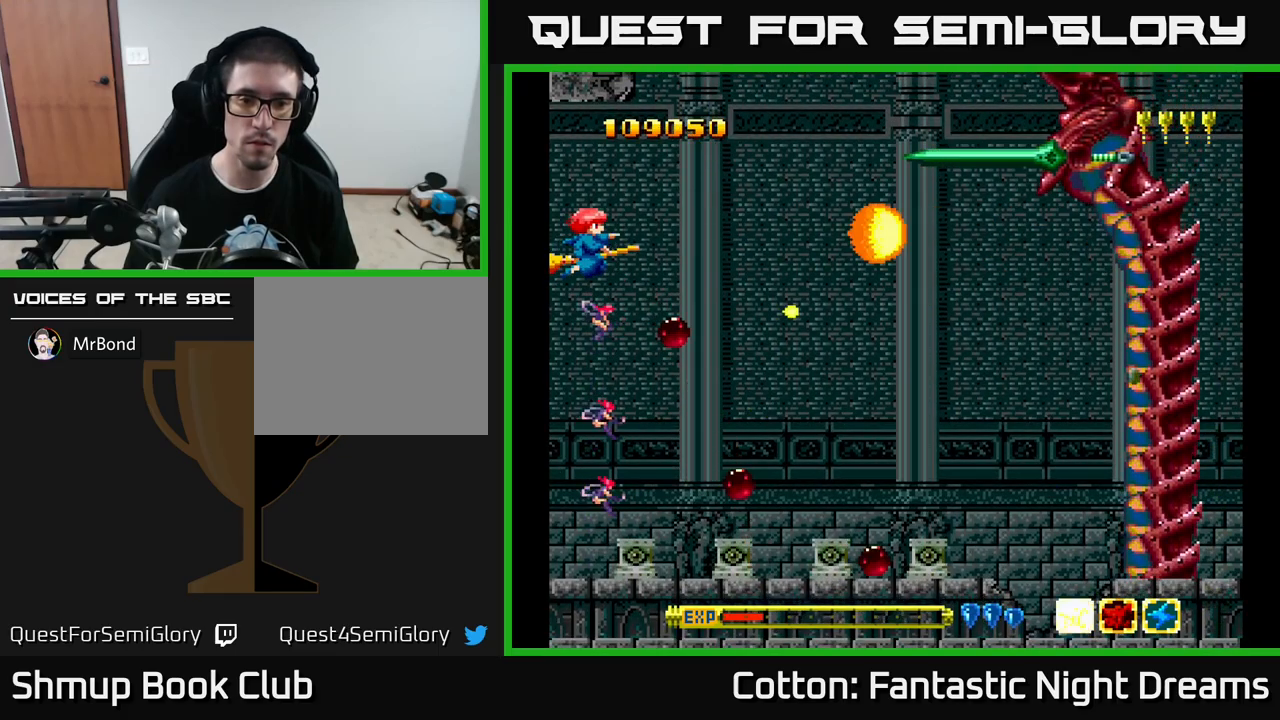
{"buttons": ["B", "Y"], "left_stick": "center", "right_stick": "center", "events": []}
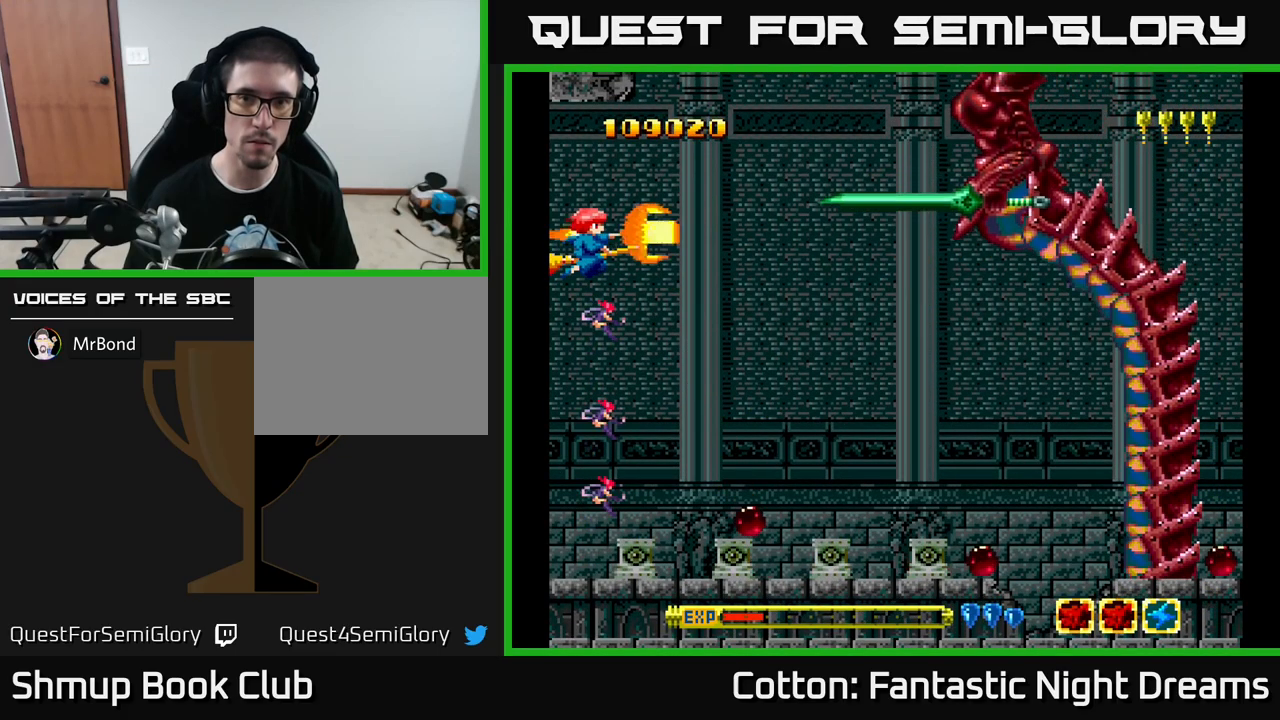
{"buttons": ["Y", "DPAD_UP"], "left_stick": "center", "right_stick": "center", "events": [[416, "DPAD_UP", "down"], [483, "B", "up"]]}
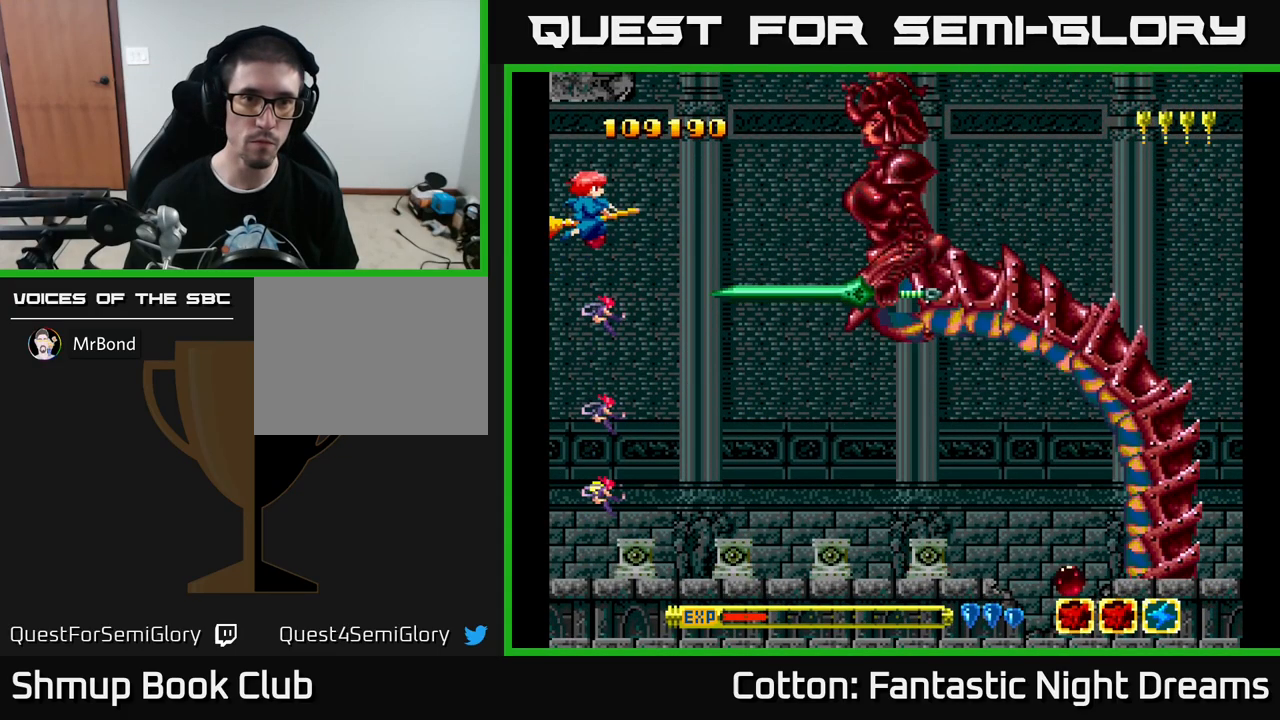
{"buttons": ["Y", "DPAD_LEFT"], "left_stick": "center", "right_stick": "center", "events": [[33, "DPAD_UP", "up"], [383, "DPAD_LEFT", "down"]]}
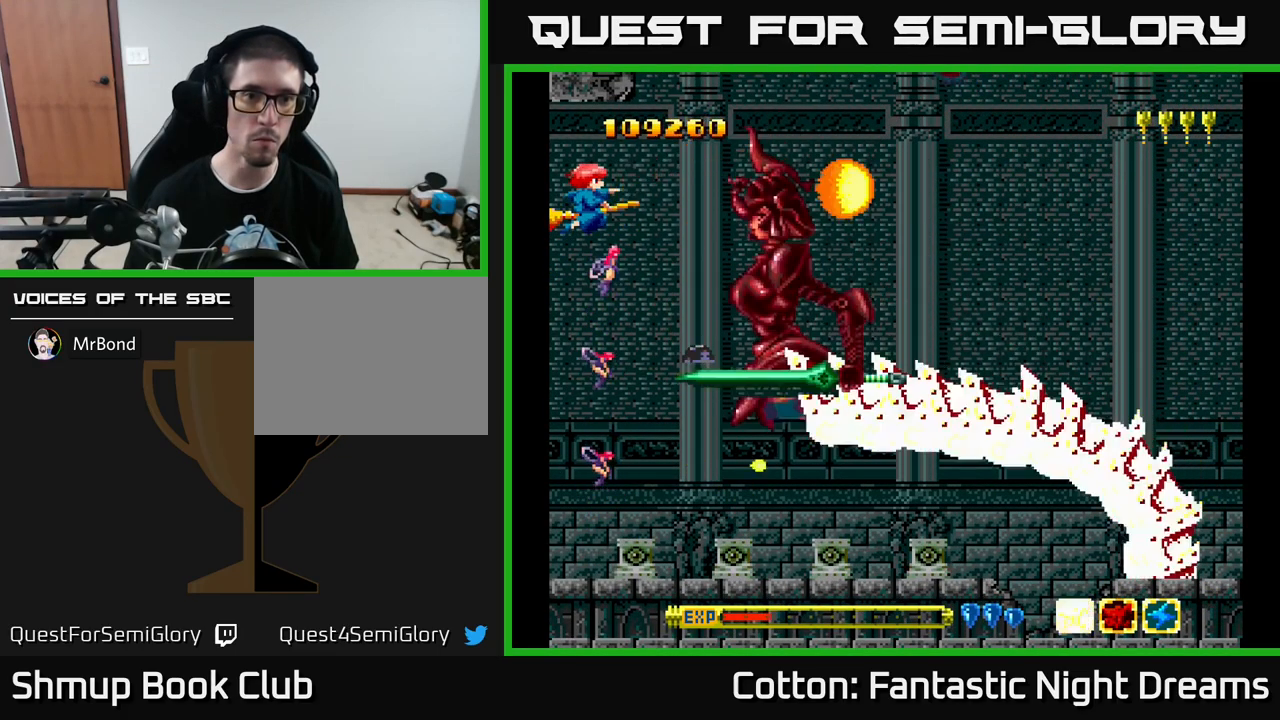
{"buttons": ["Y", "DPAD_LEFT"], "left_stick": "center", "right_stick": "center", "events": []}
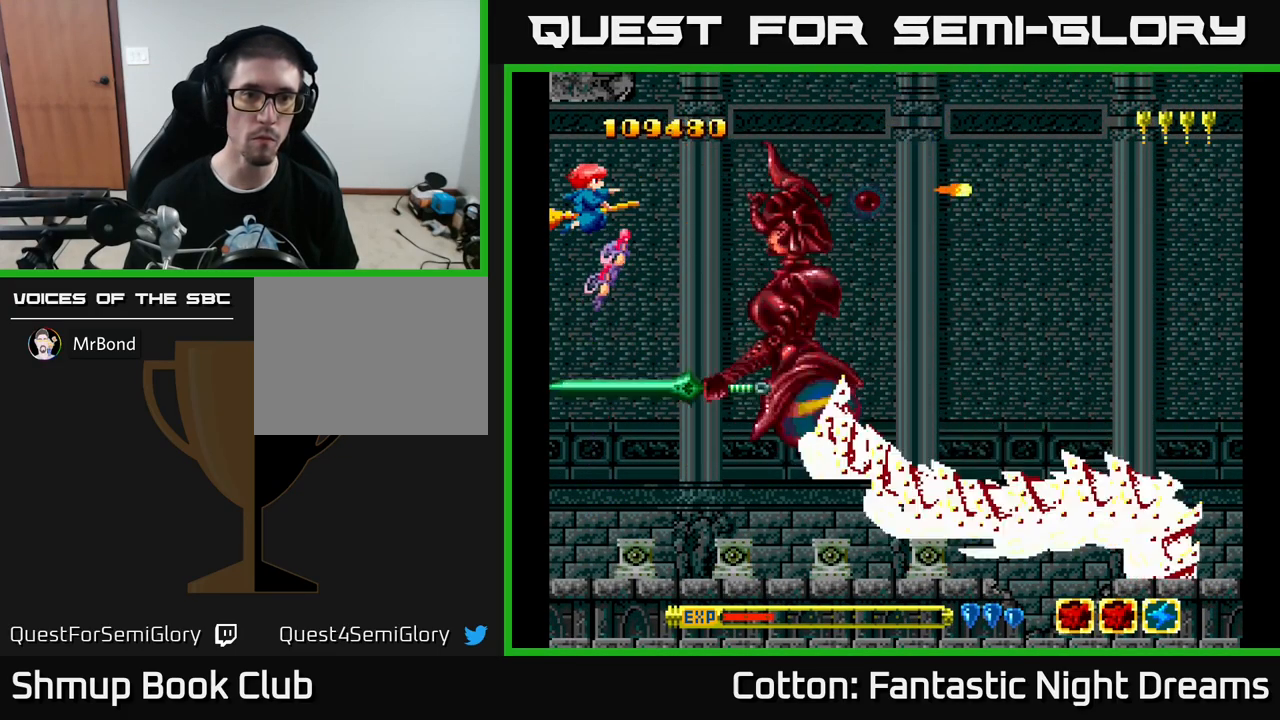
{"buttons": ["Y"], "left_stick": "center", "right_stick": "center", "events": [[16, "DPAD_LEFT", "up"], [50, "DPAD_UP", "down"], [183, "DPAD_UP", "up"], [316, "DPAD_DOWN", "down"], [500, "DPAD_DOWN", "up"]]}
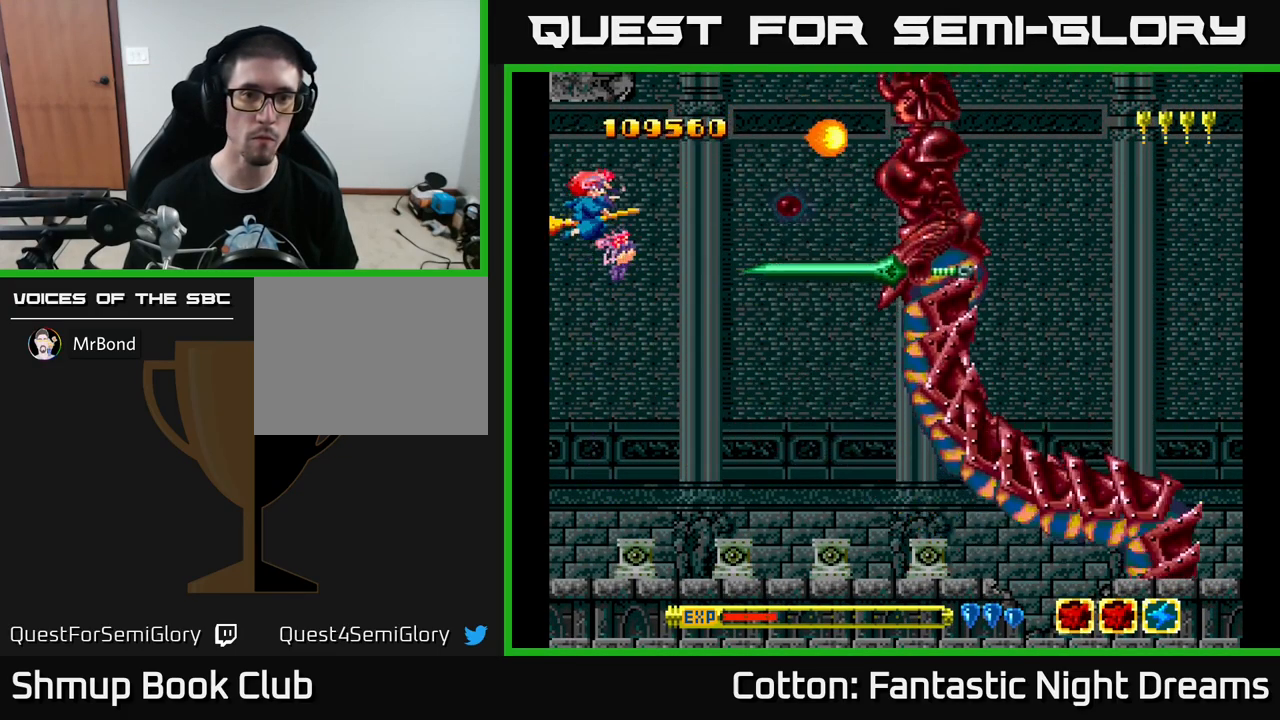
{"buttons": ["Y"], "left_stick": "center", "right_stick": "center", "events": []}
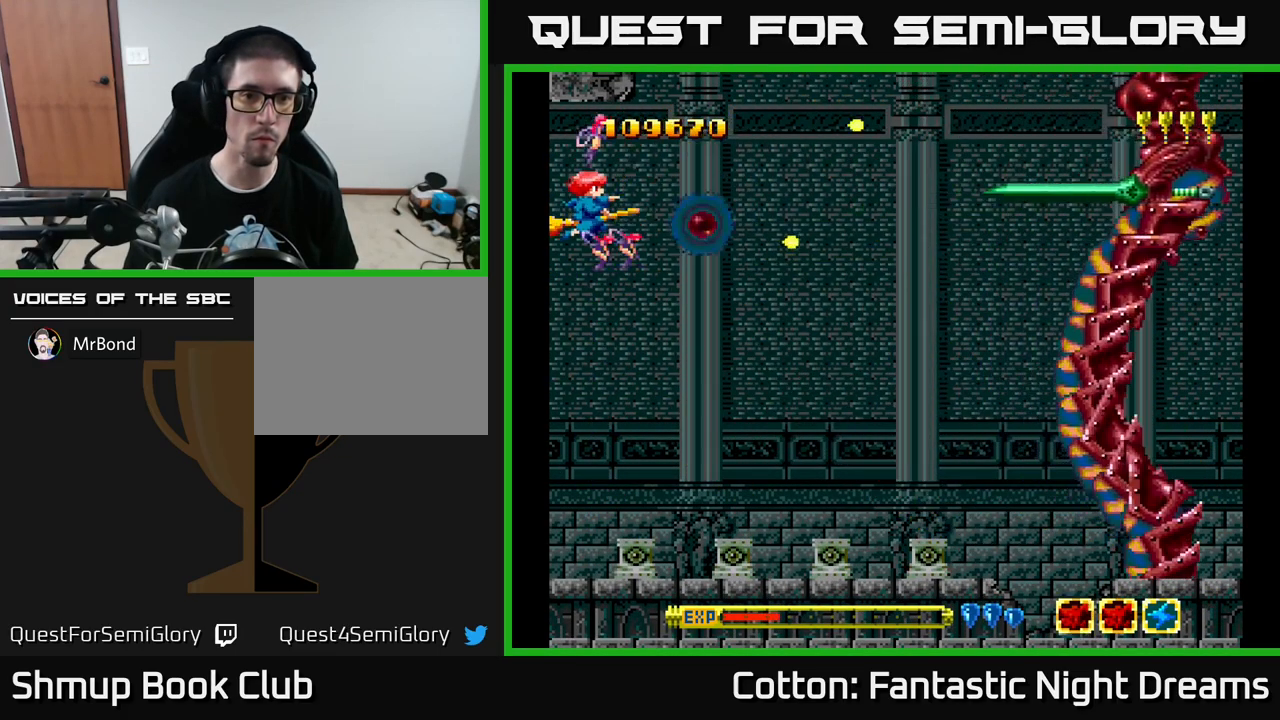
{"buttons": ["B", "Y", "DPAD_UP"], "left_stick": "center", "right_stick": "center", "events": [[266, "DPAD_LEFT", "down"], [300, "DPAD_UP", "down"], [350, "B", "down"], [433, "DPAD_LEFT", "up"]]}
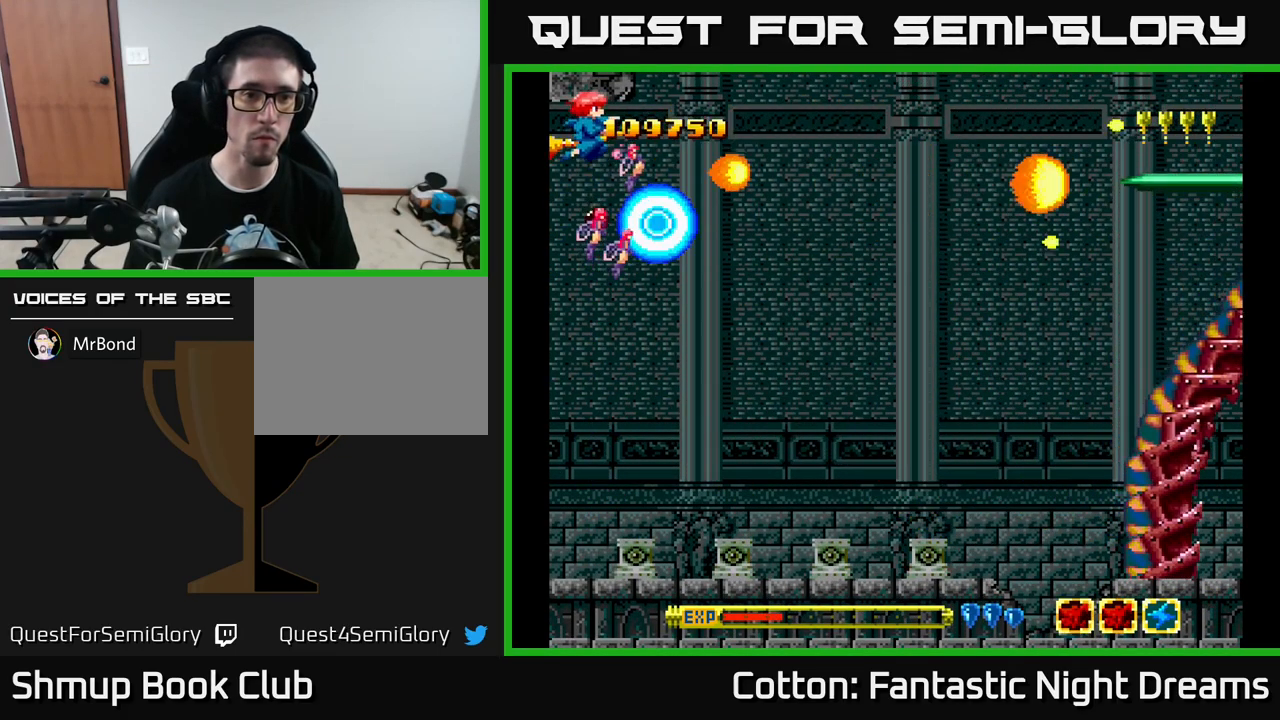
{"buttons": ["Y", "DPAD_DOWN"], "left_stick": "center", "right_stick": "center", "events": [[150, "DPAD_UP", "up"], [267, "DPAD_DOWN", "down"], [467, "B", "up"]]}